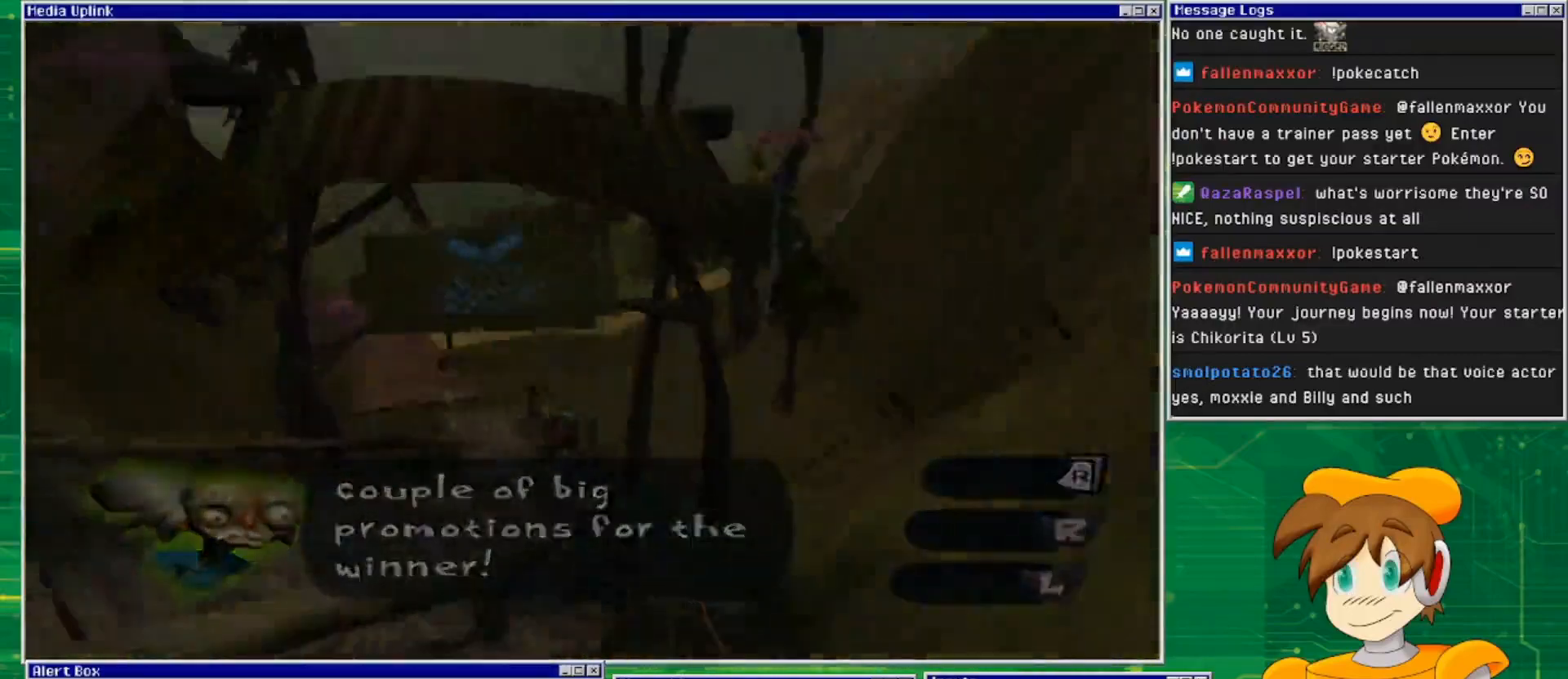
Gameplay with a controller (PlayStation layout); each line is a JSON object with the inputs held at the frame after it. "events" lists button and stick changes between this image and that frame as [ms after this image, input, new state], when the widget could be followed in between. Not read: L2 L3 R2 R3 START.
{"buttons": [], "left_stick": "center", "right_stick": "center", "events": []}
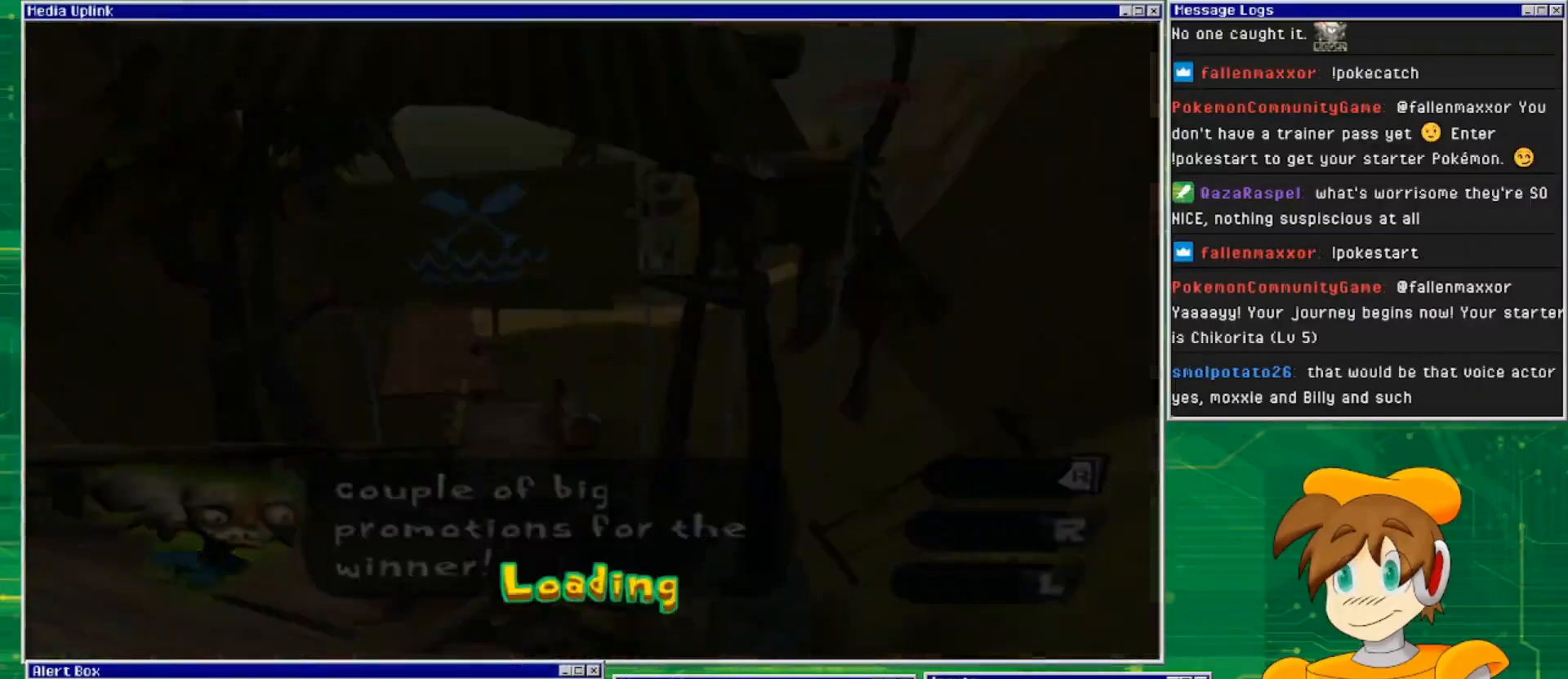
{"buttons": [], "left_stick": "center", "right_stick": "center", "events": []}
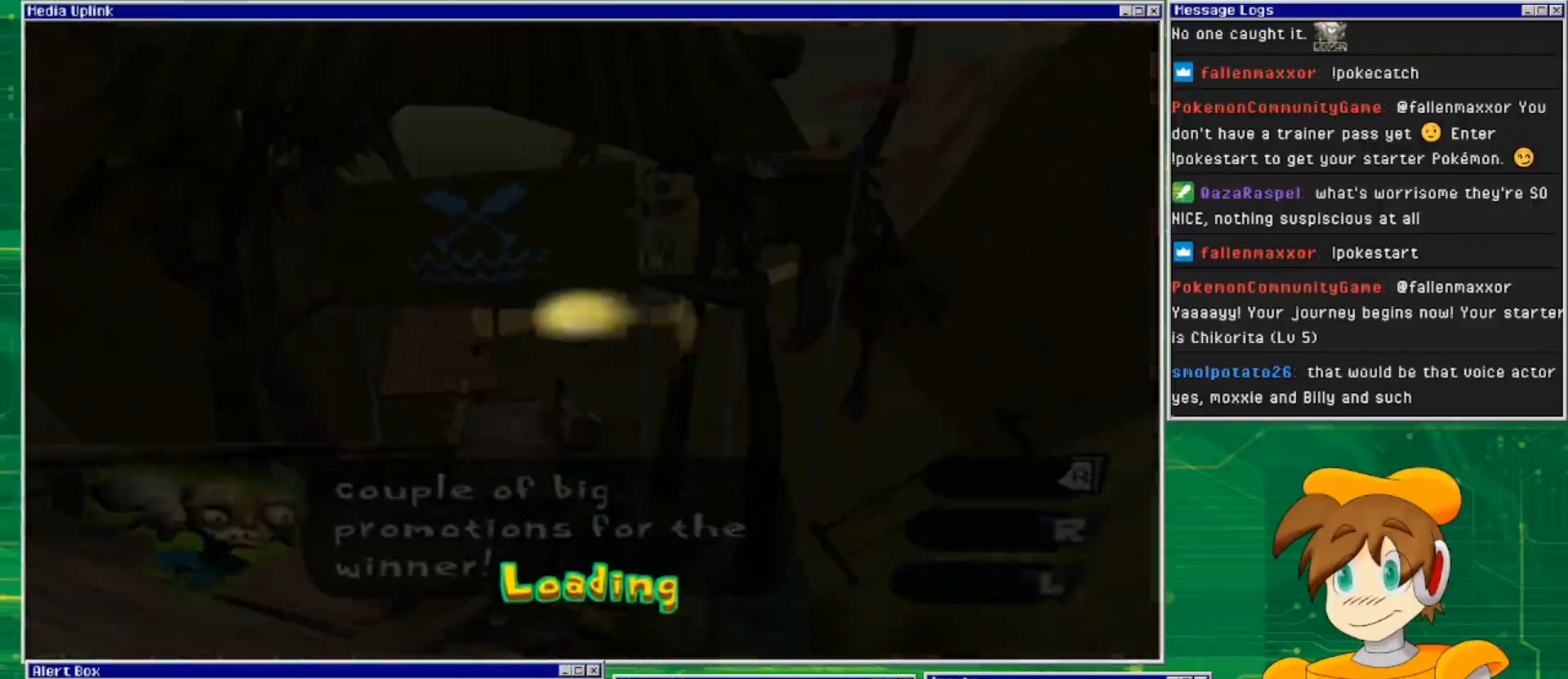
{"buttons": [], "left_stick": "center", "right_stick": "center", "events": []}
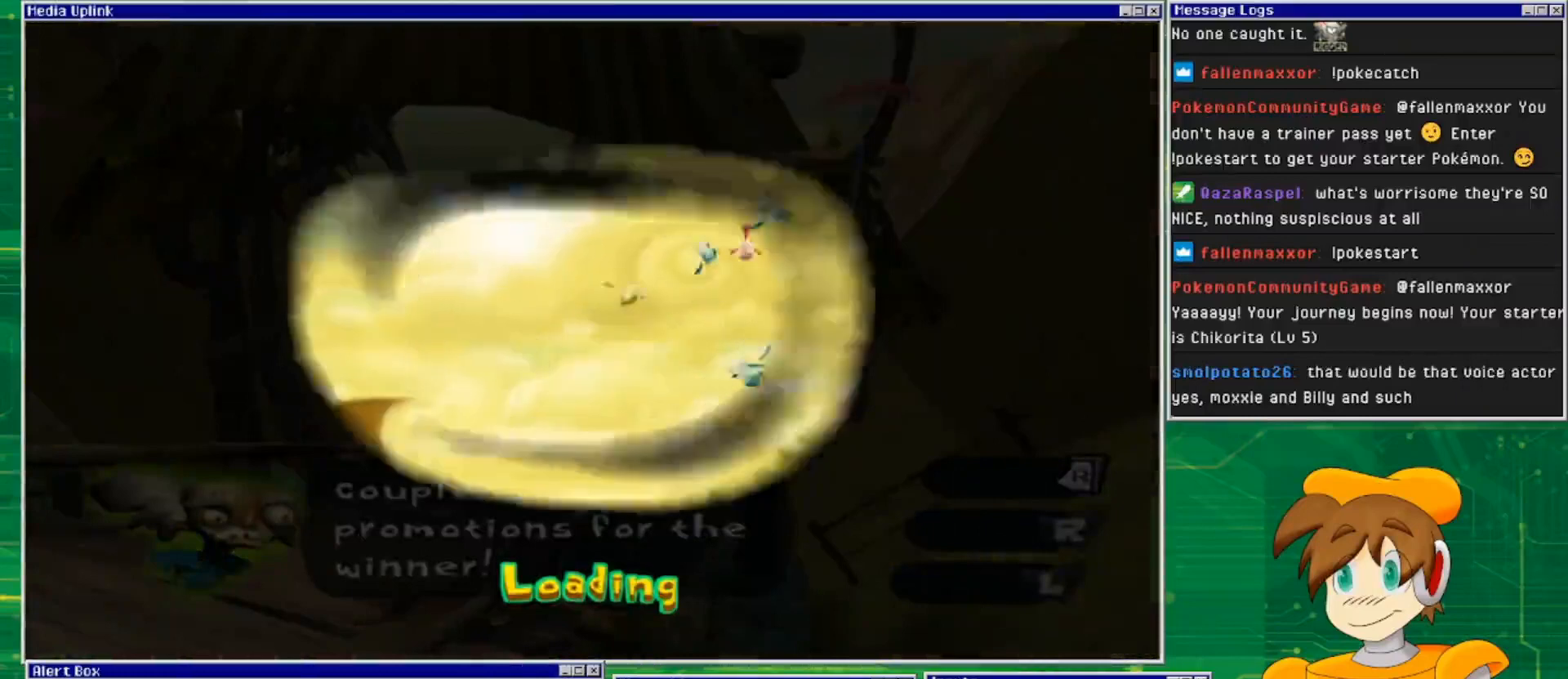
{"buttons": [], "left_stick": "center", "right_stick": "center", "events": []}
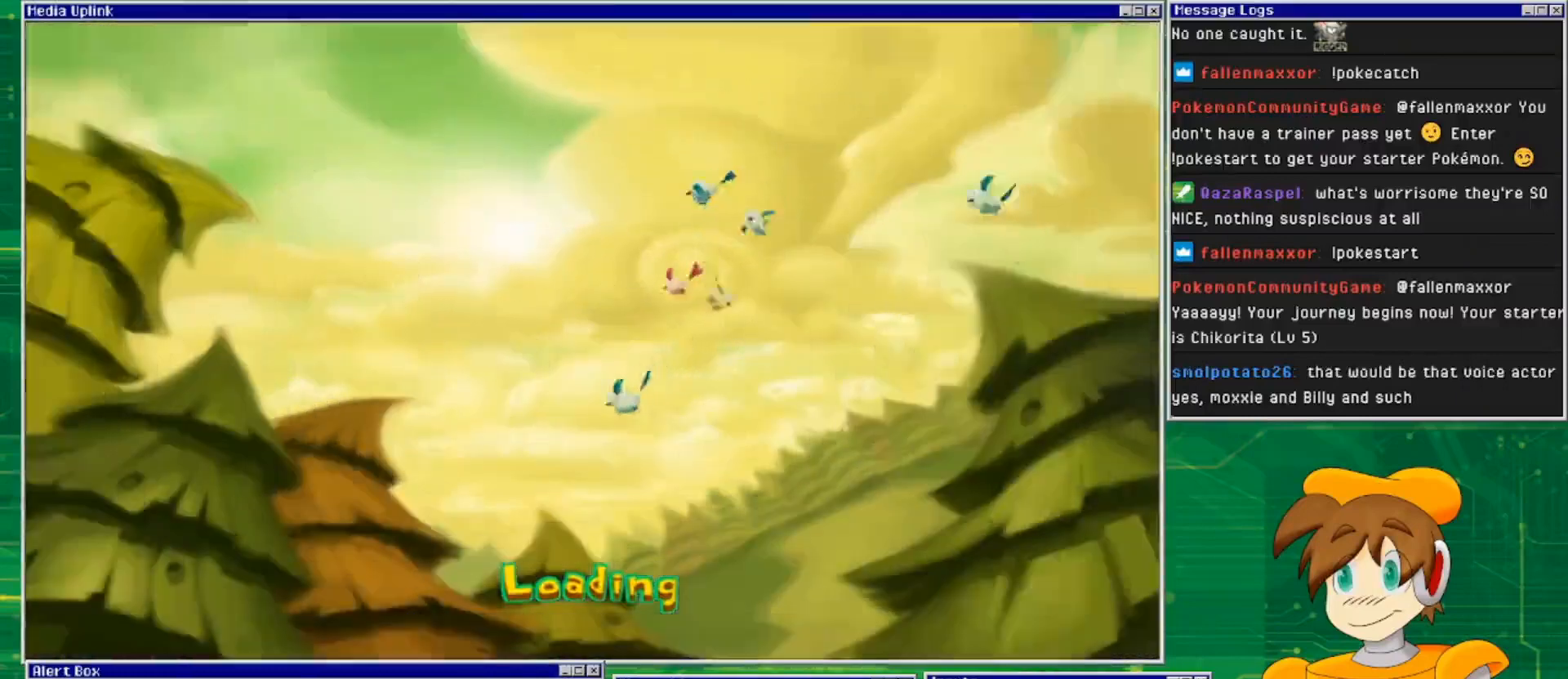
{"buttons": [], "left_stick": "center", "right_stick": "center", "events": []}
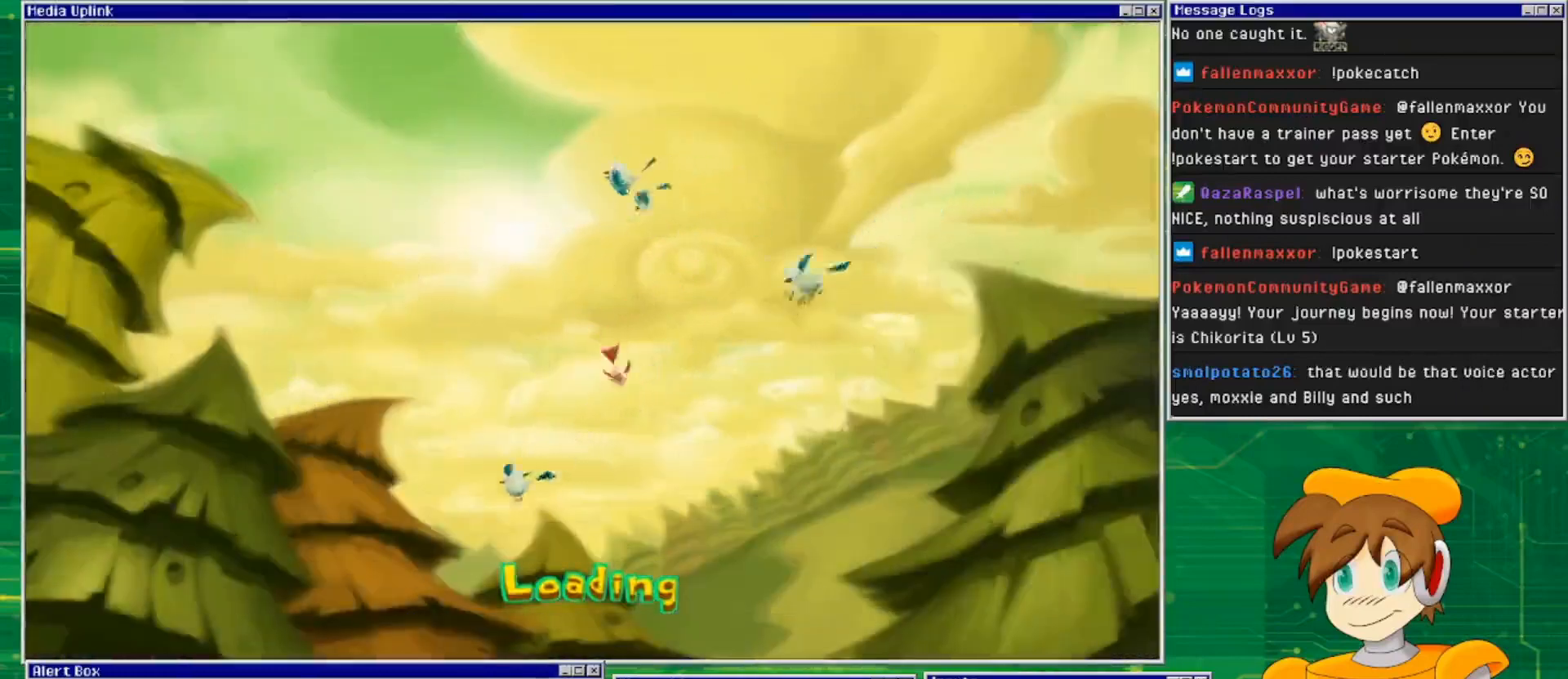
{"buttons": [], "left_stick": "center", "right_stick": "center", "events": []}
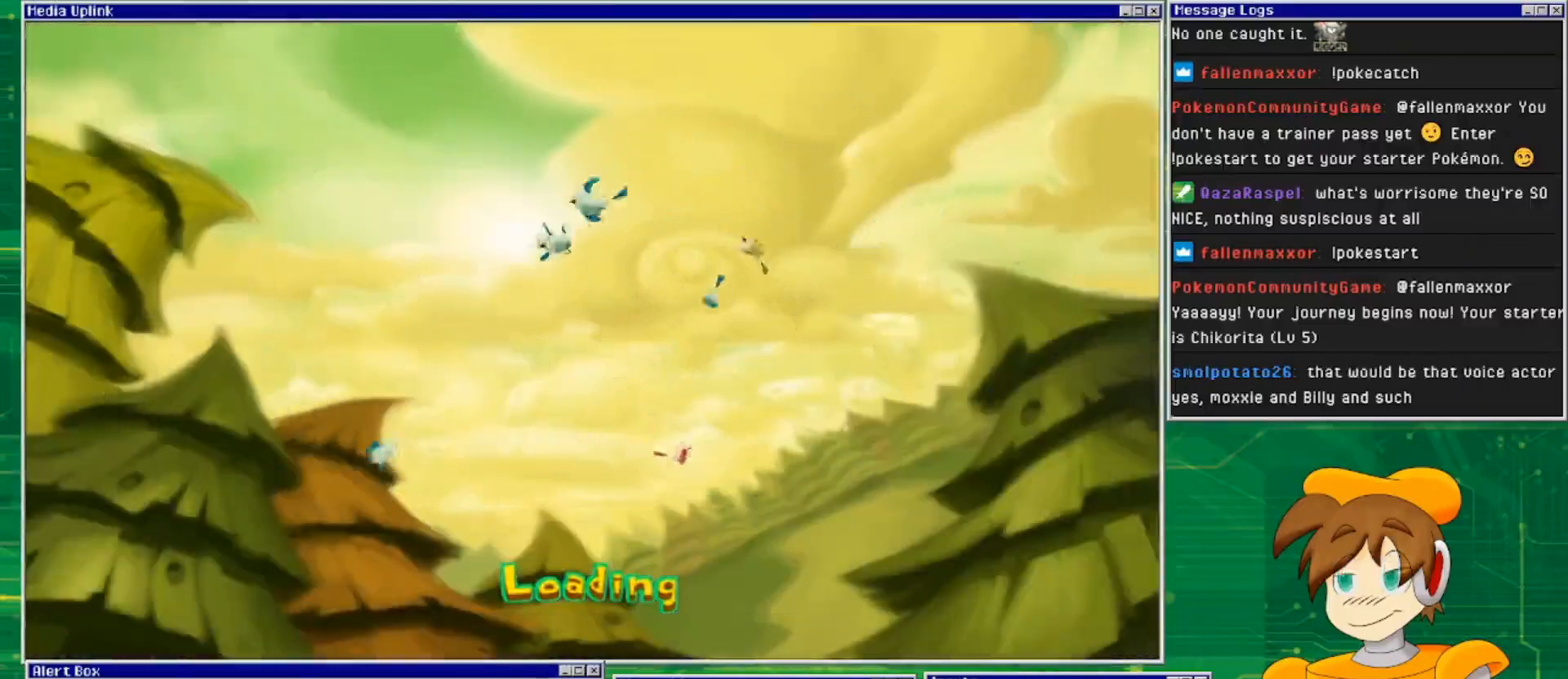
{"buttons": [], "left_stick": "center", "right_stick": "center", "events": []}
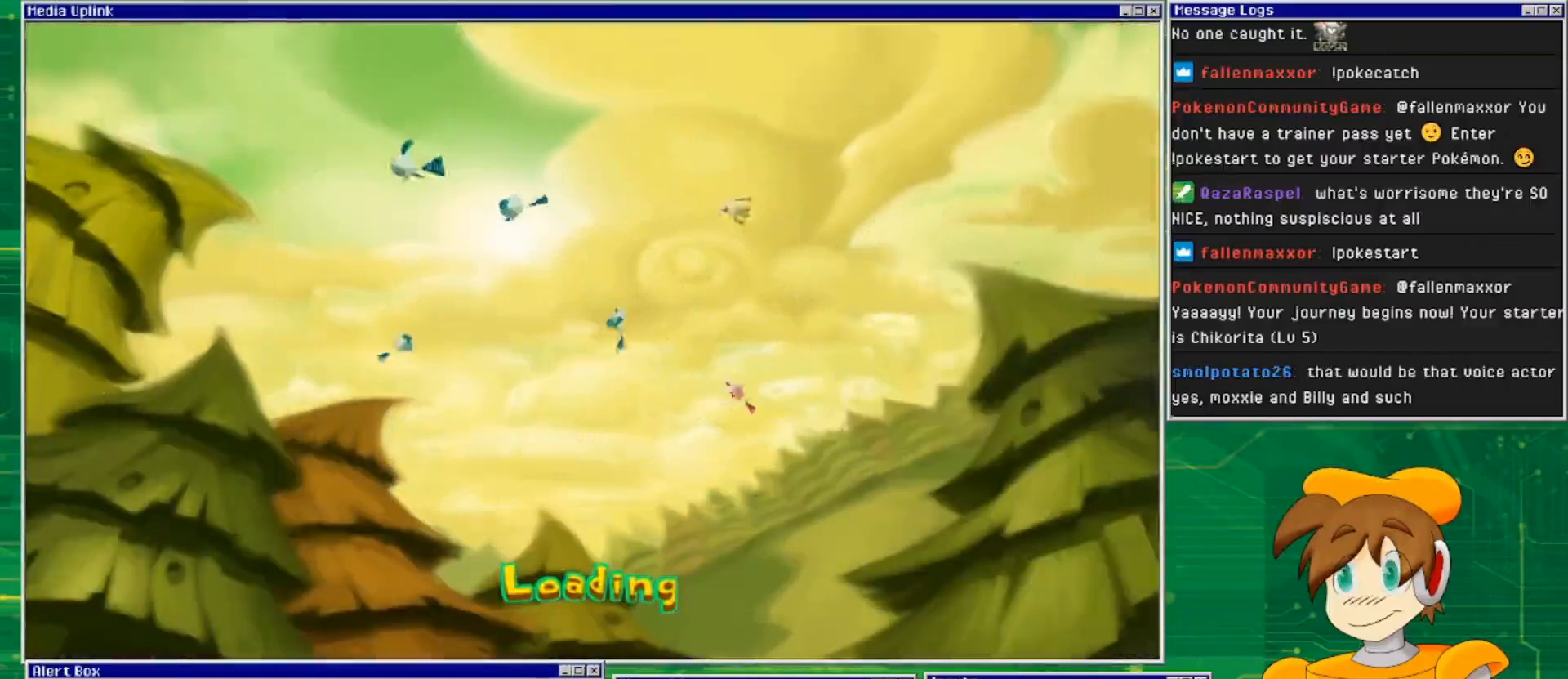
{"buttons": [], "left_stick": "center", "right_stick": "center", "events": []}
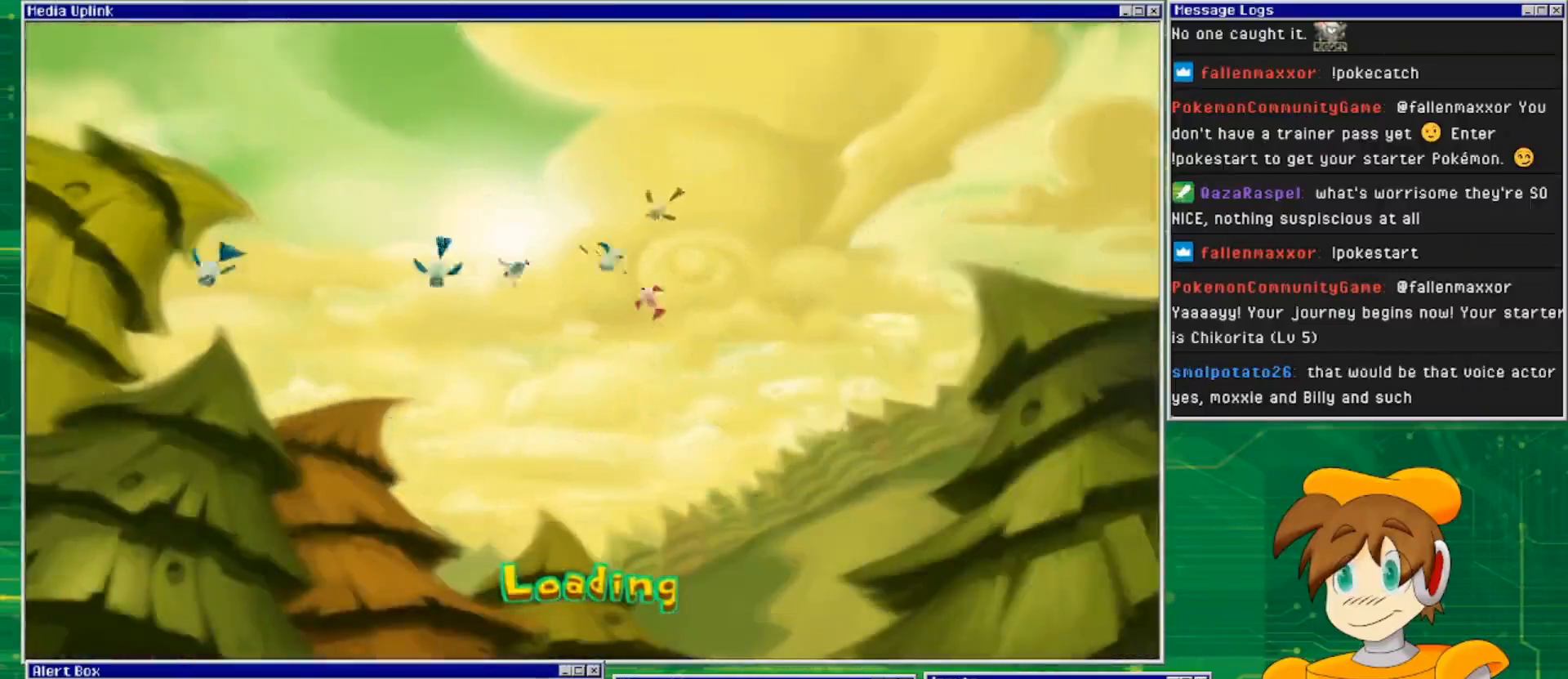
{"buttons": [], "left_stick": "center", "right_stick": "center", "events": []}
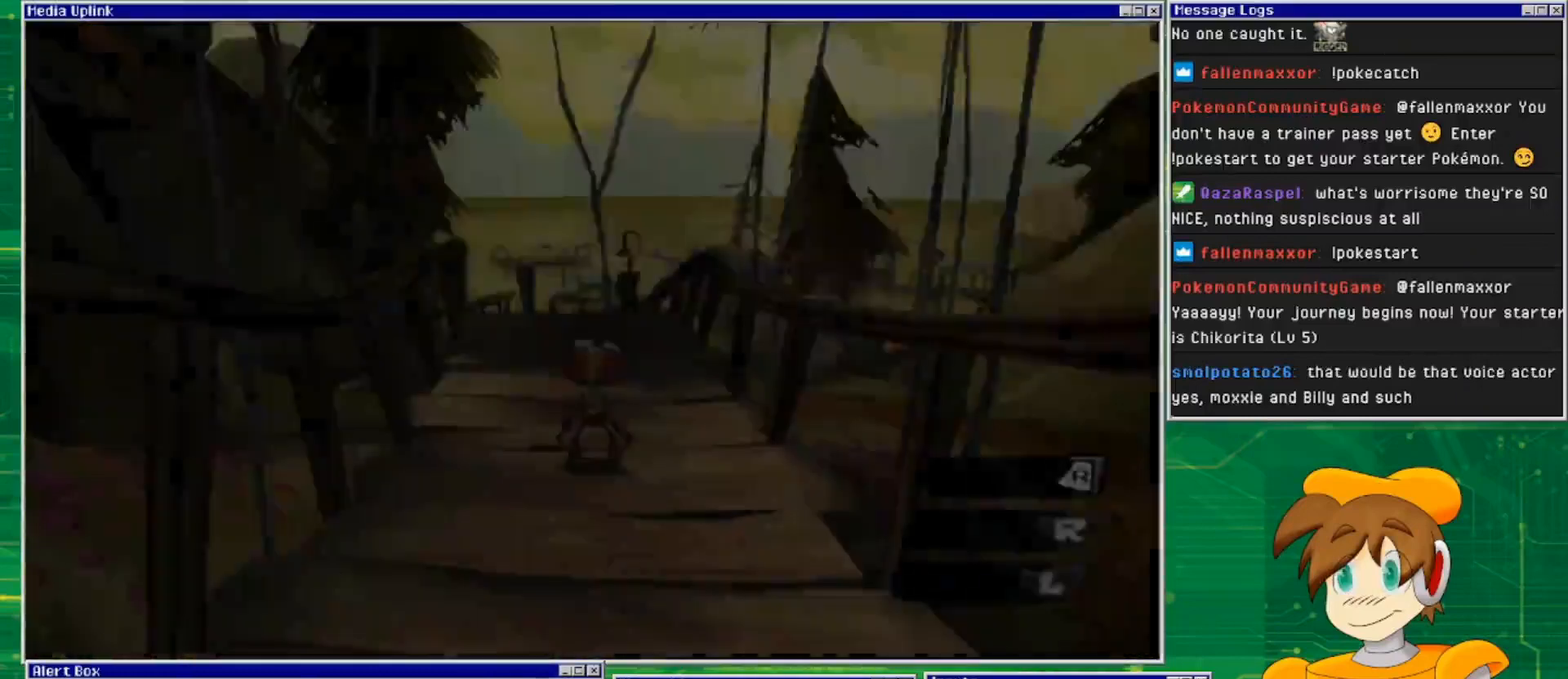
{"buttons": [], "left_stick": "center", "right_stick": "center", "events": []}
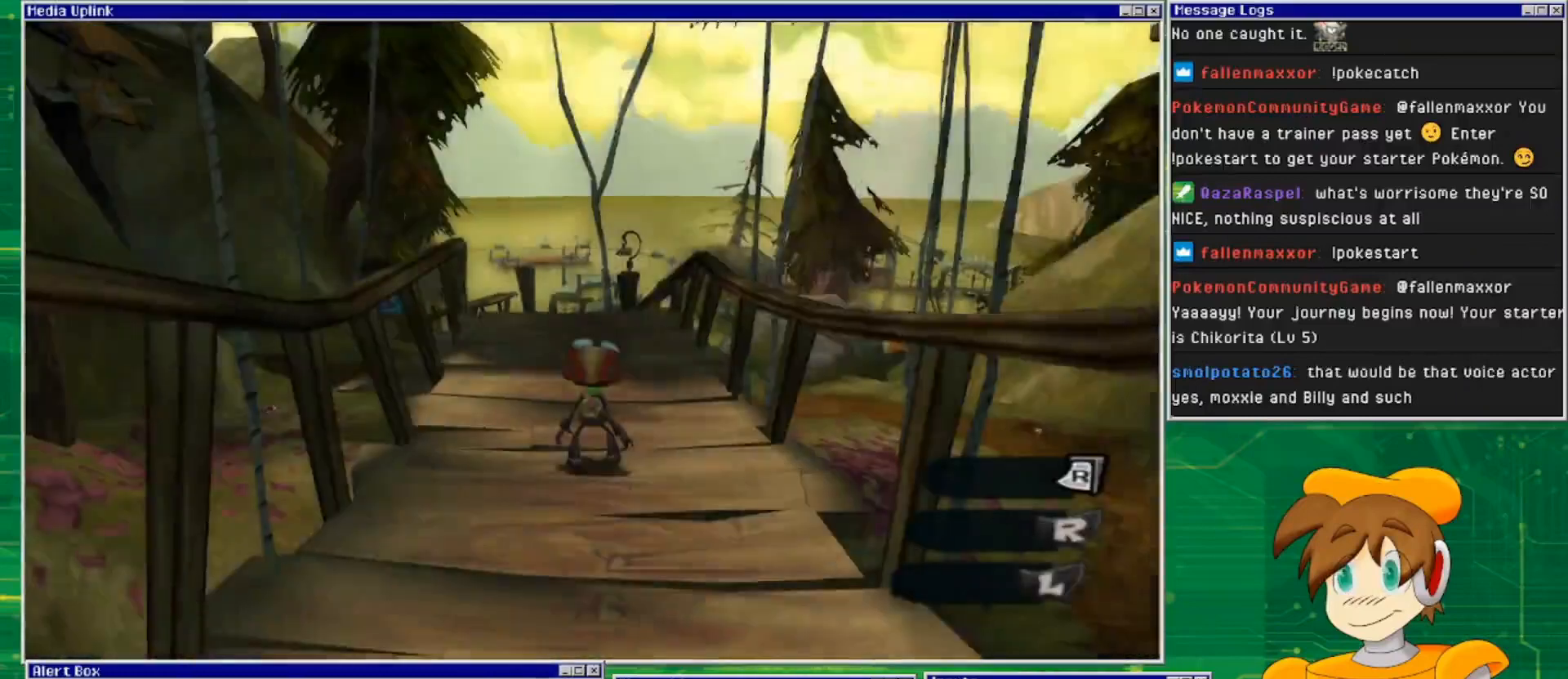
{"buttons": [], "left_stick": "up", "right_stick": "center", "events": [[333, "left_stick", "up"]]}
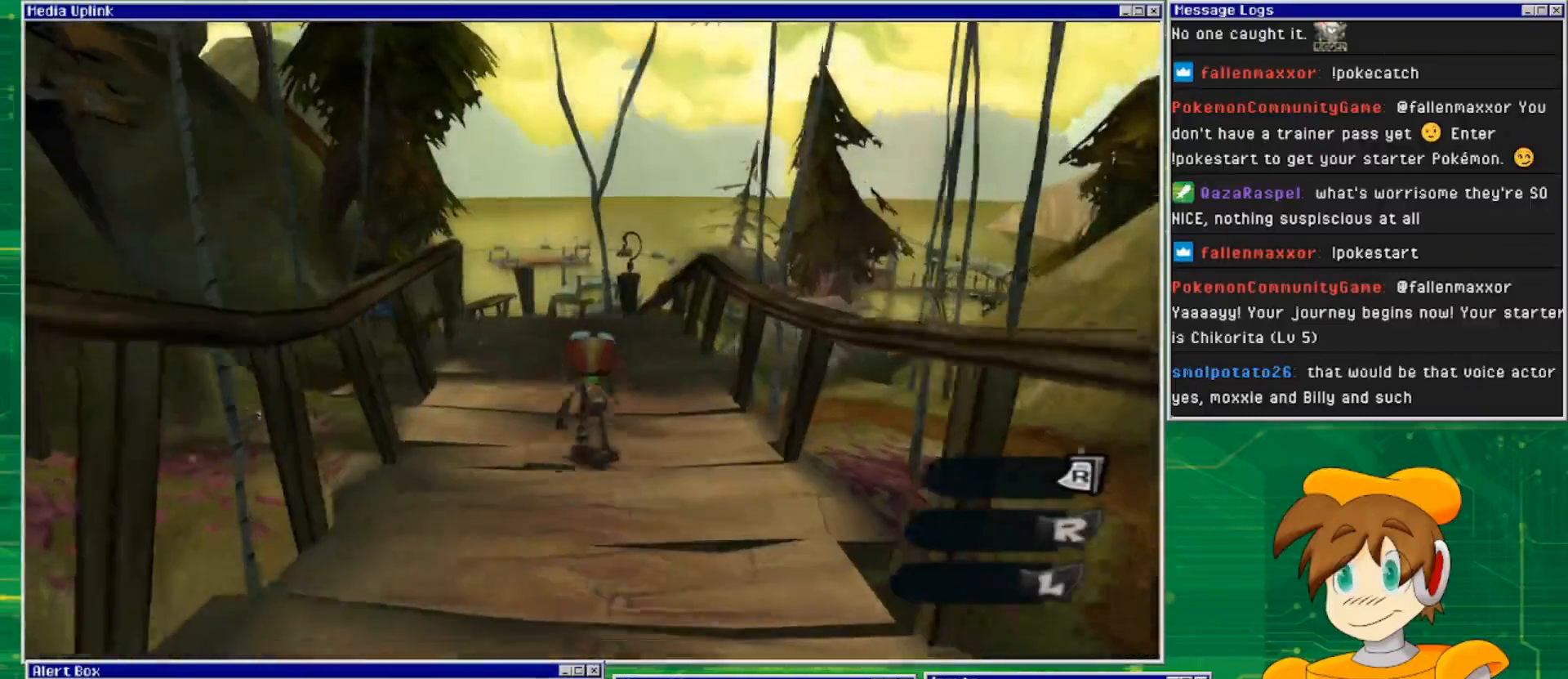
{"buttons": [], "left_stick": "center", "right_stick": "center", "events": [[233, "left_stick", "center"]]}
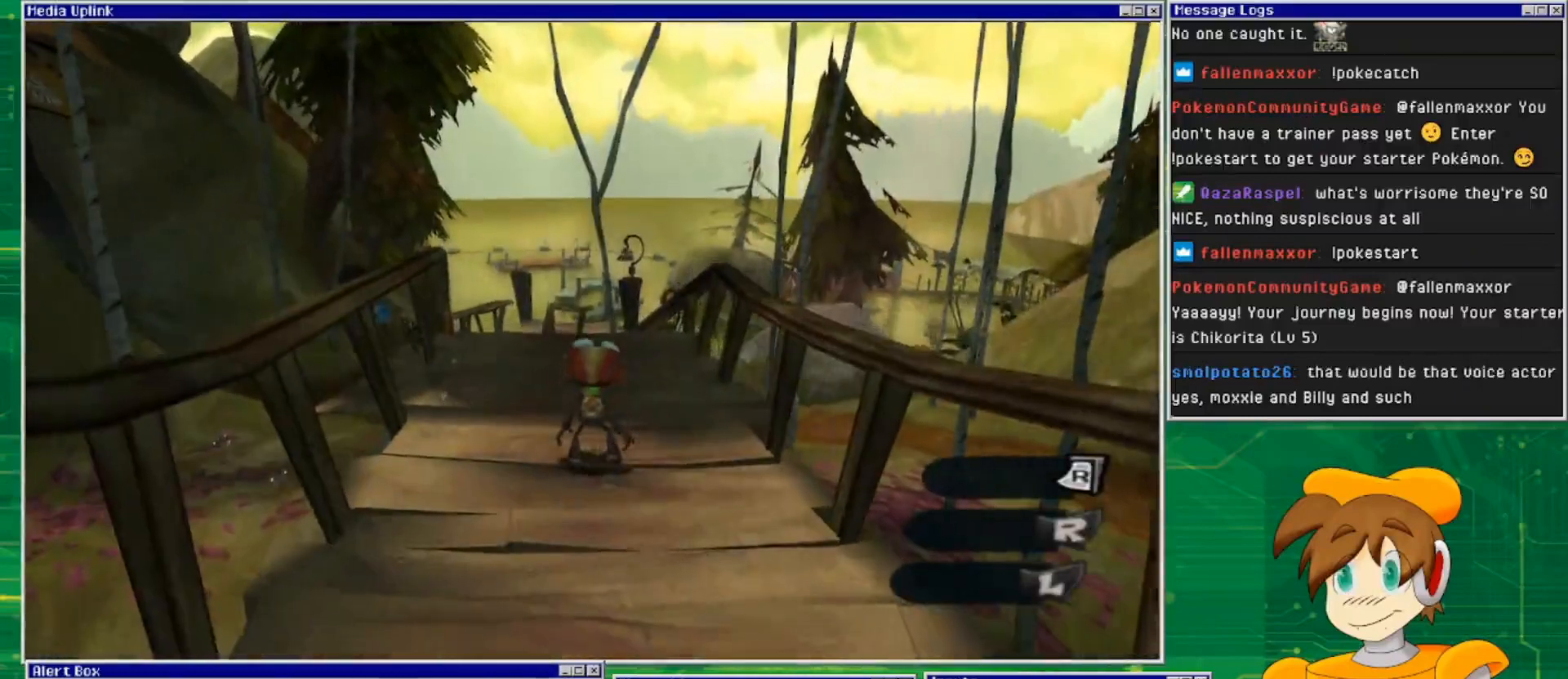
{"buttons": [], "left_stick": "center", "right_stick": "center", "events": []}
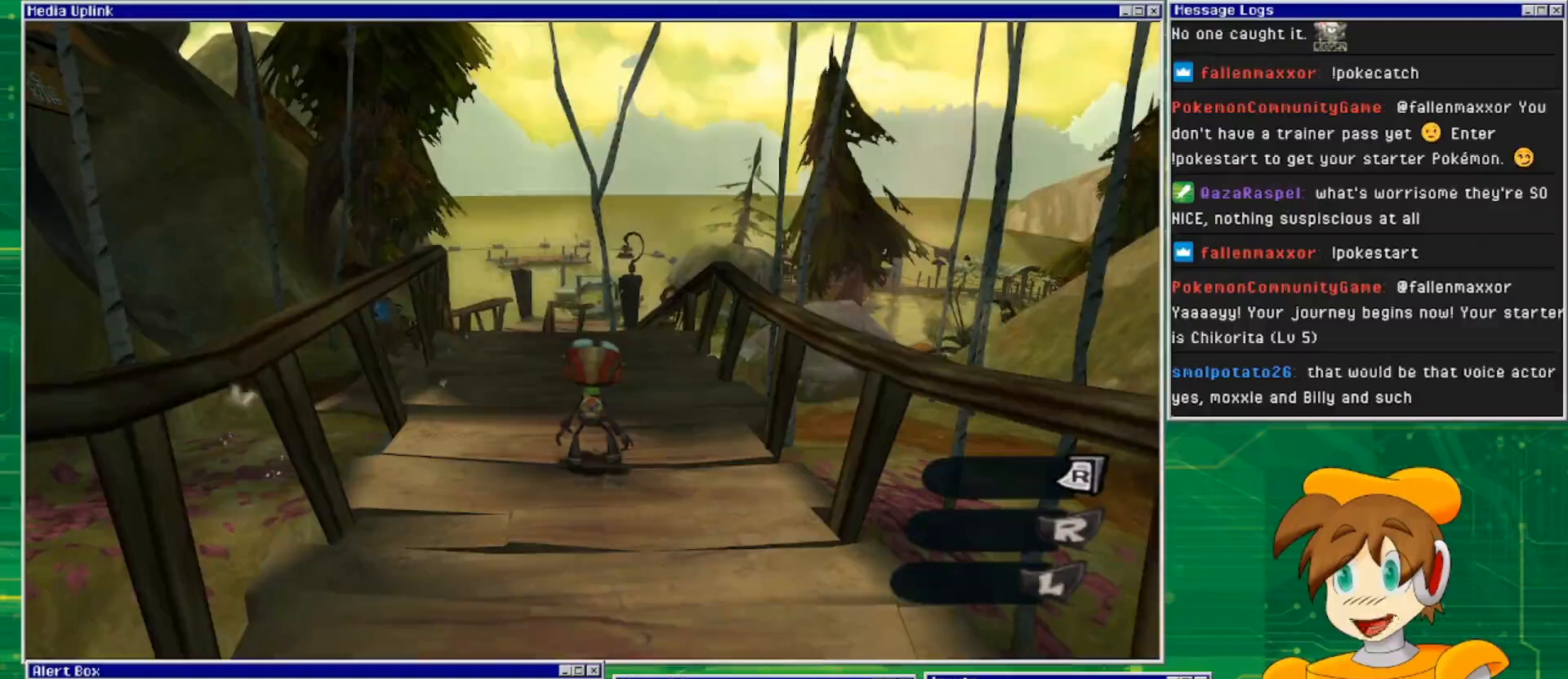
{"buttons": [], "left_stick": "center", "right_stick": "center", "events": []}
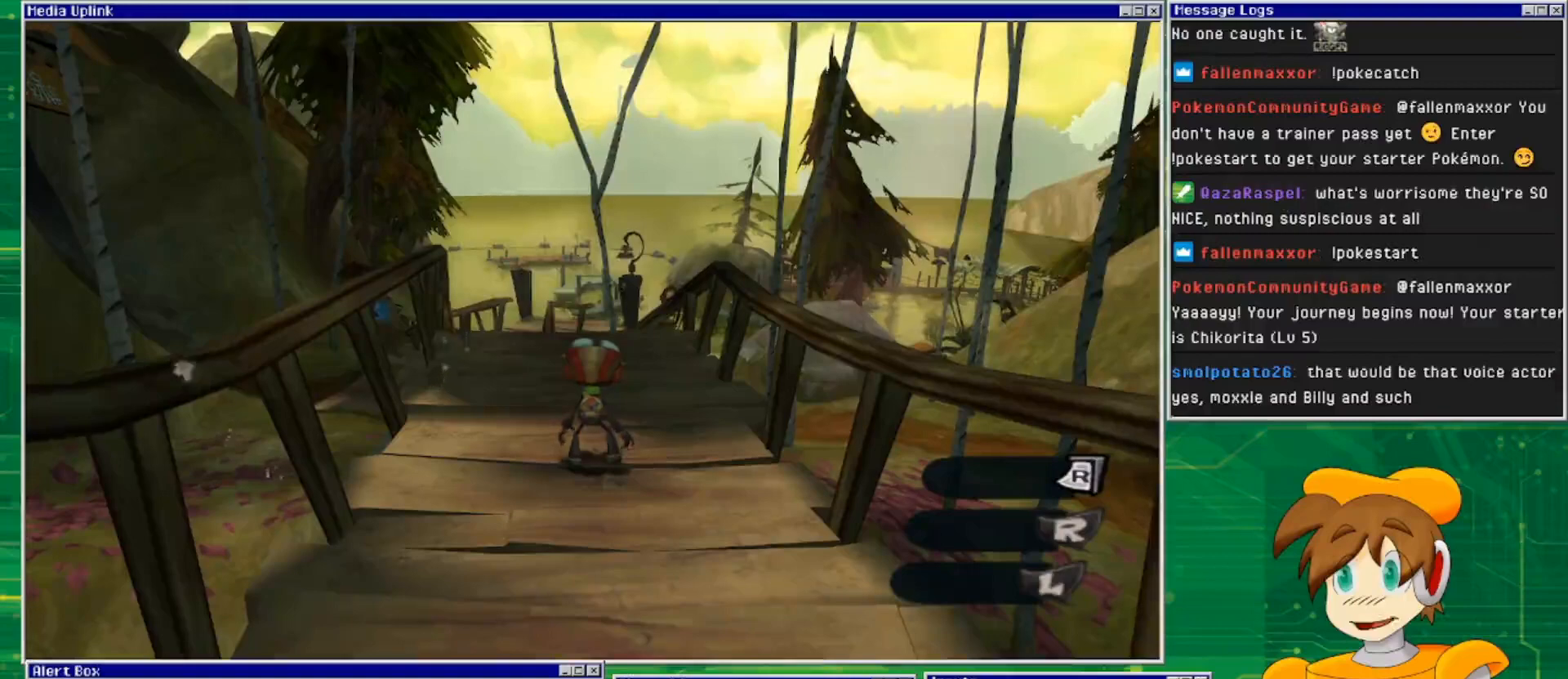
{"buttons": [], "left_stick": "center", "right_stick": "center", "events": []}
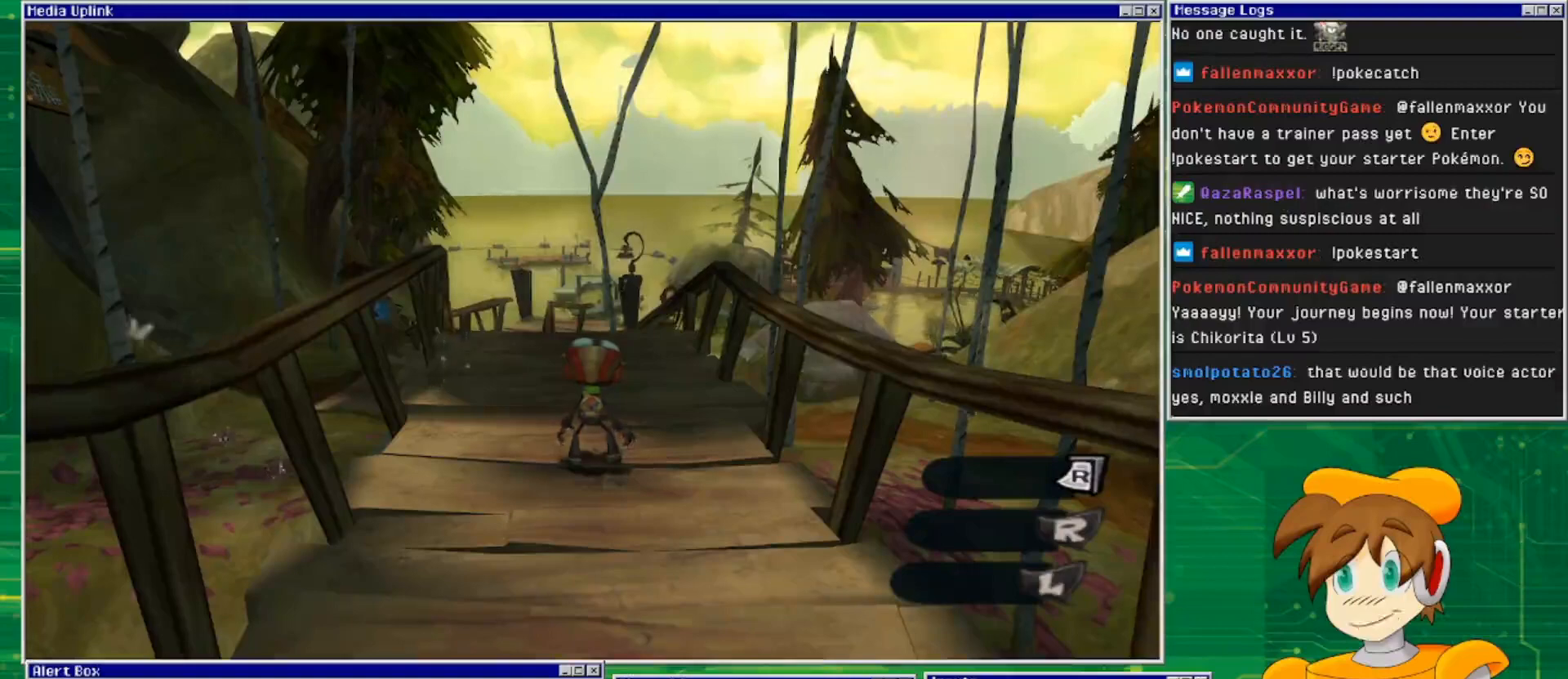
{"buttons": [], "left_stick": "center", "right_stick": "center", "events": []}
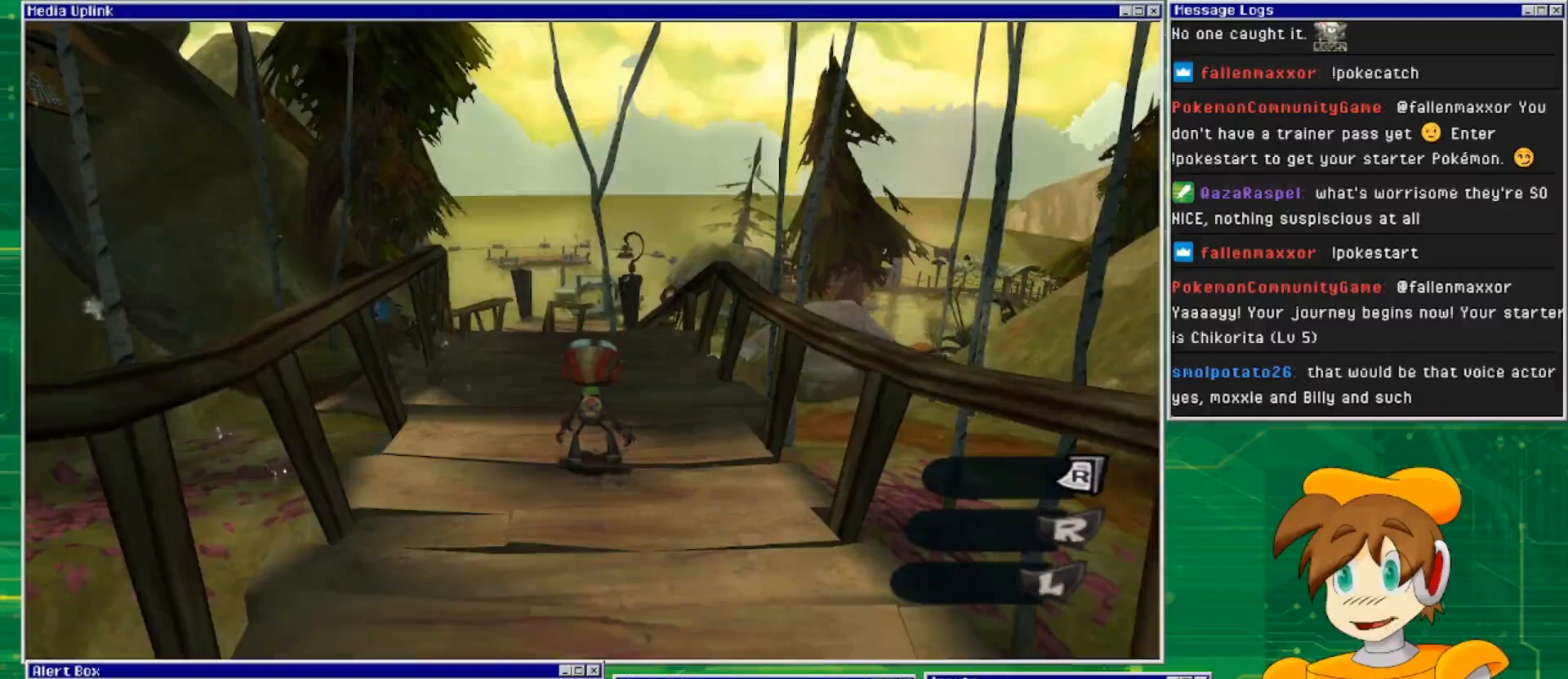
{"buttons": [], "left_stick": "up", "right_stick": "center", "events": [[233, "left_stick", "up"]]}
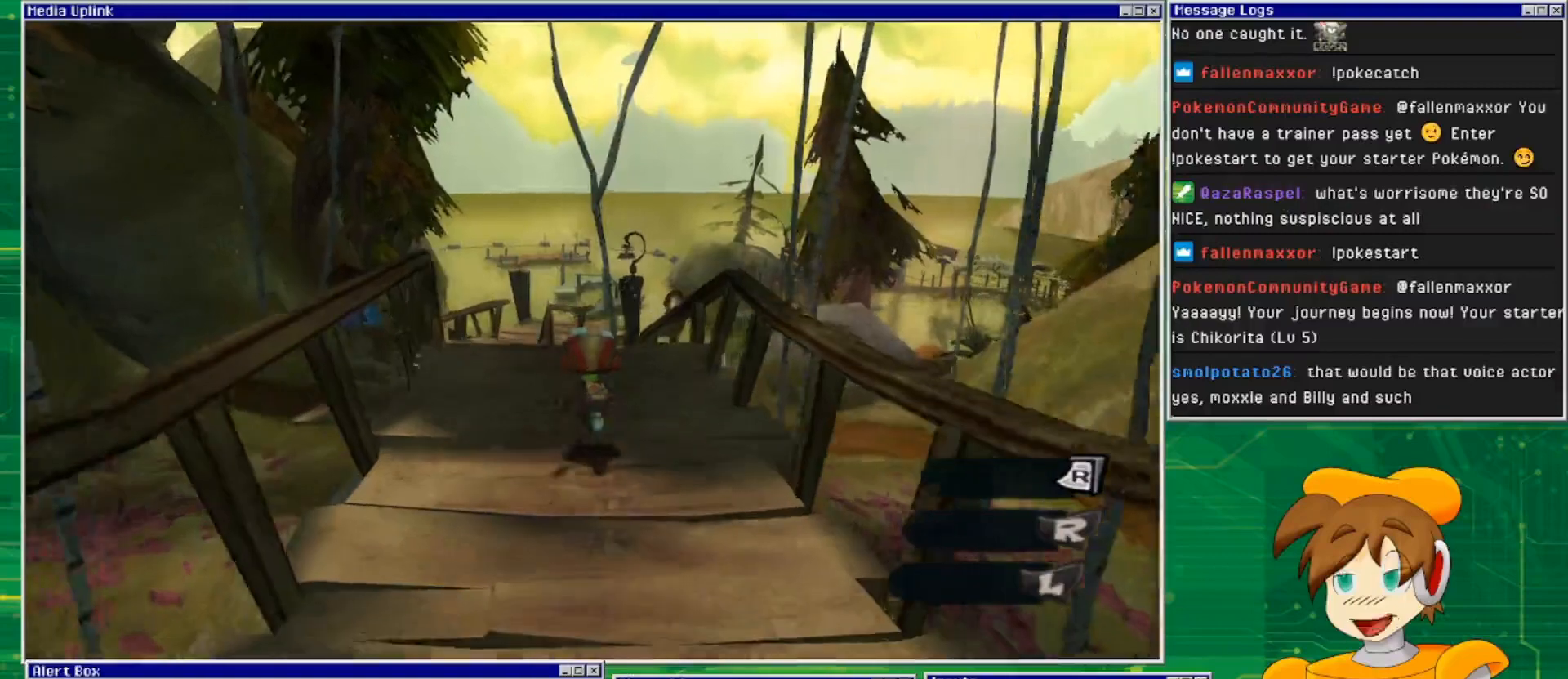
{"buttons": [], "left_stick": "up", "right_stick": "center", "events": []}
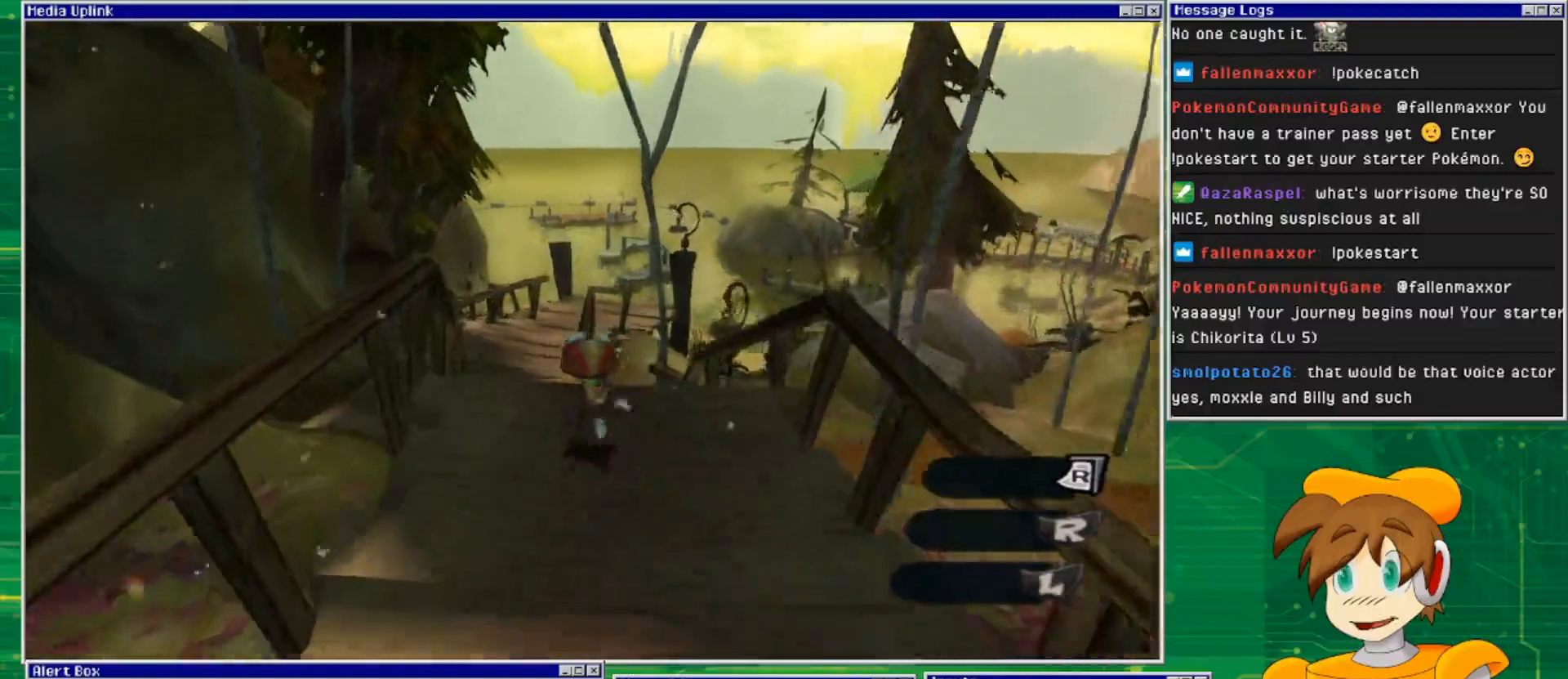
{"buttons": [], "left_stick": "up", "right_stick": "center", "events": []}
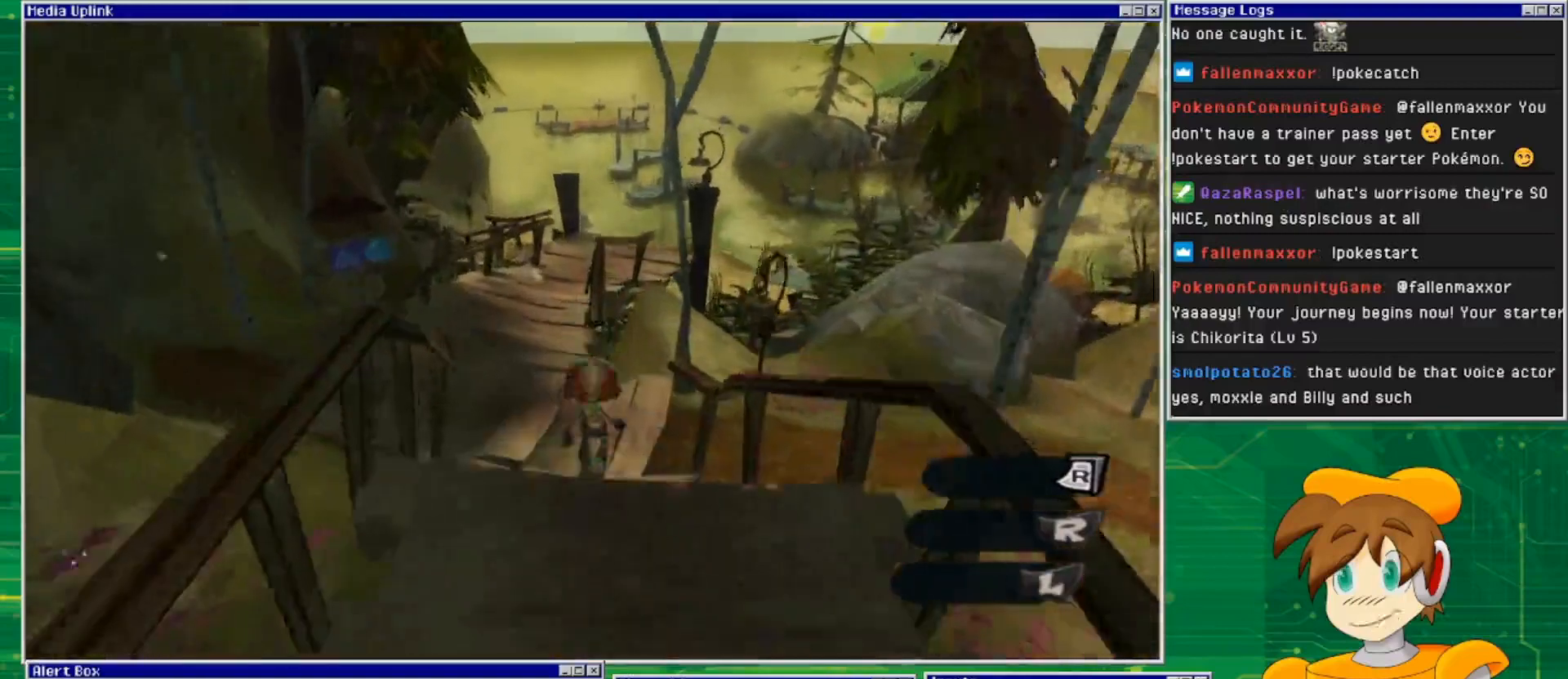
{"buttons": [], "left_stick": "up", "right_stick": "center", "events": []}
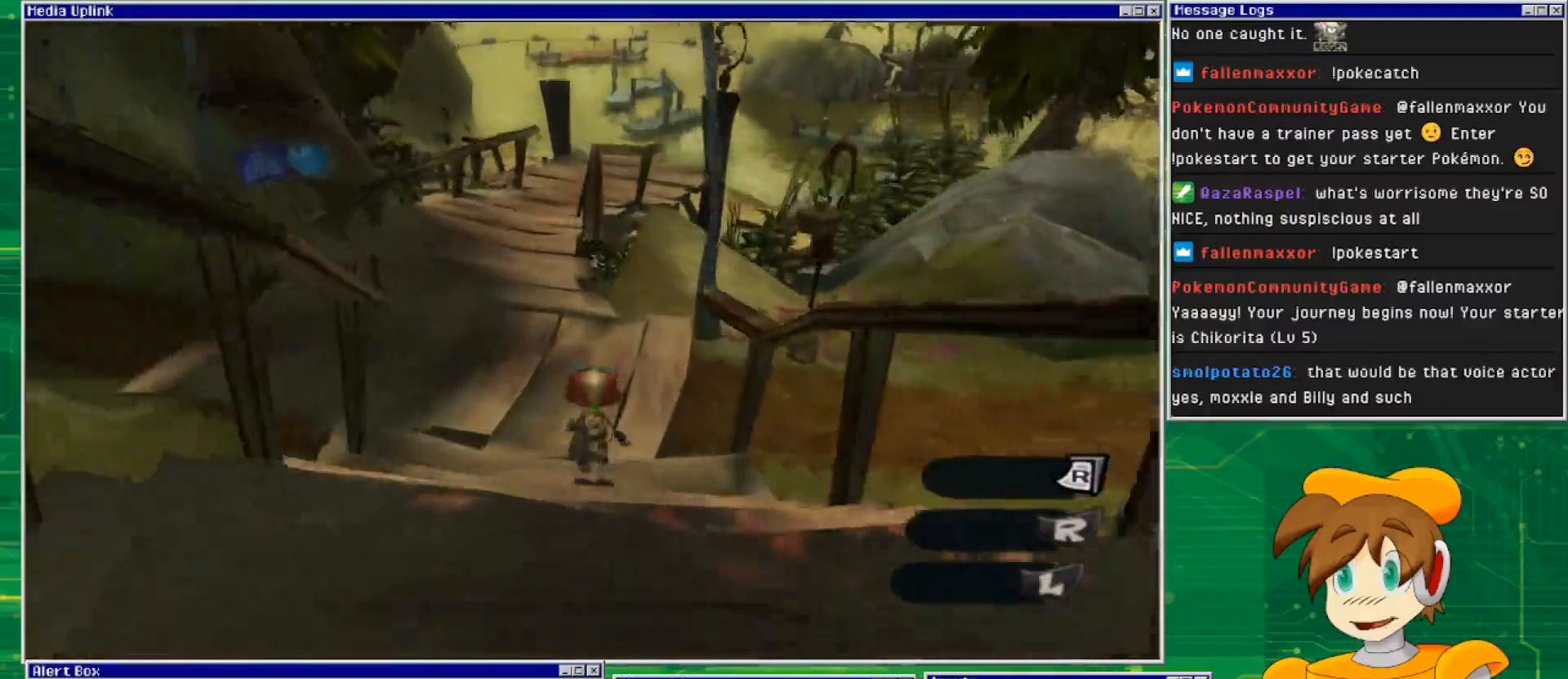
{"buttons": [], "left_stick": "up", "right_stick": "center", "events": []}
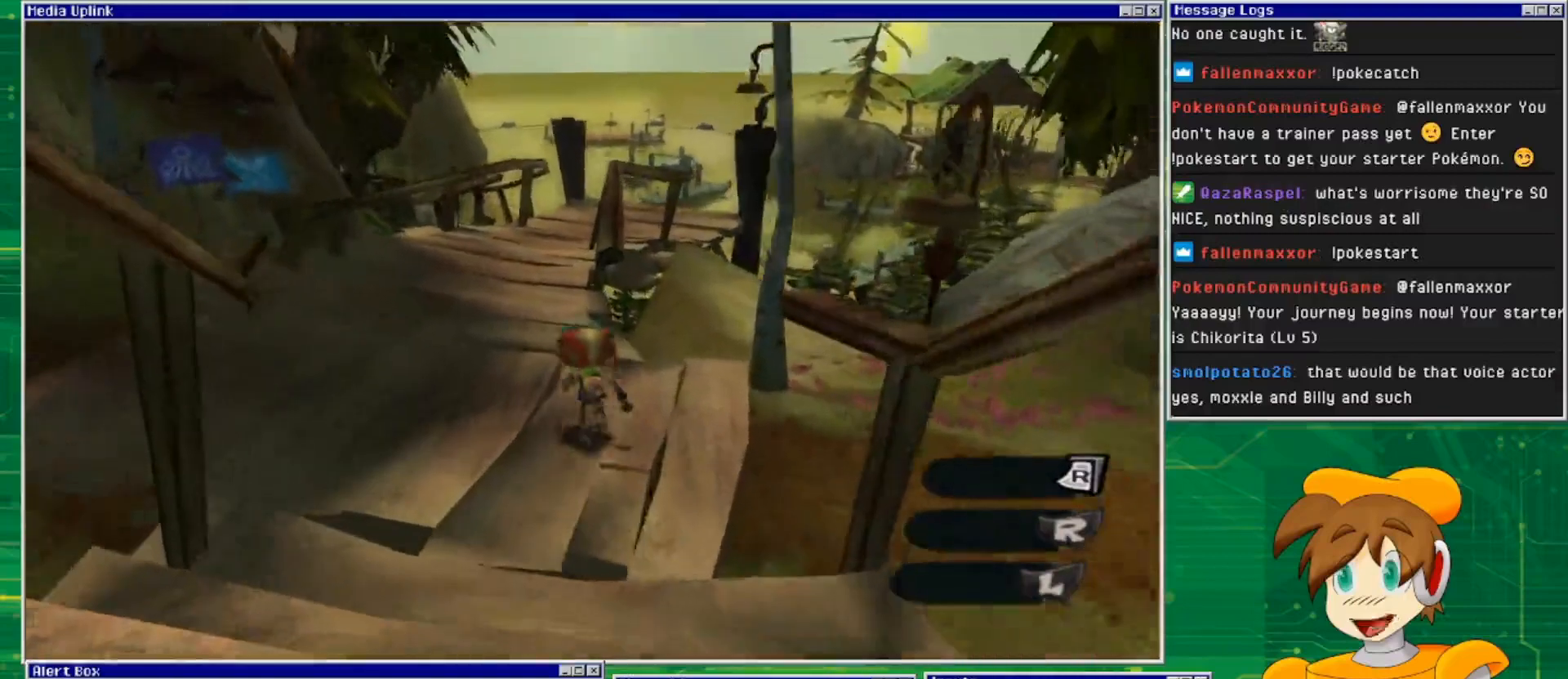
{"buttons": [], "left_stick": "up-left", "right_stick": "center", "events": [[33, "left_stick", "up-left"], [233, "right_stick", "left"], [500, "right_stick", "center"]]}
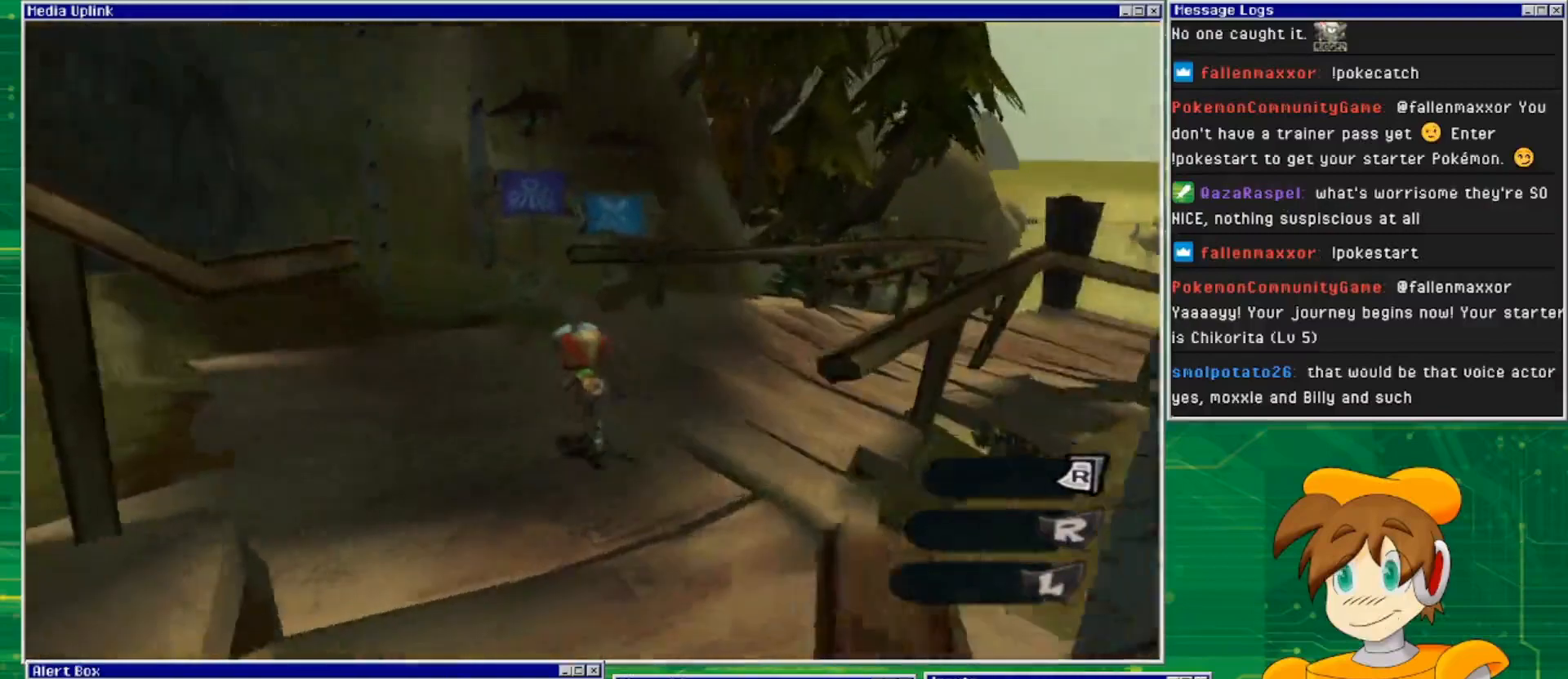
{"buttons": [], "left_stick": "center", "right_stick": "center", "events": [[67, "left_stick", "center"]]}
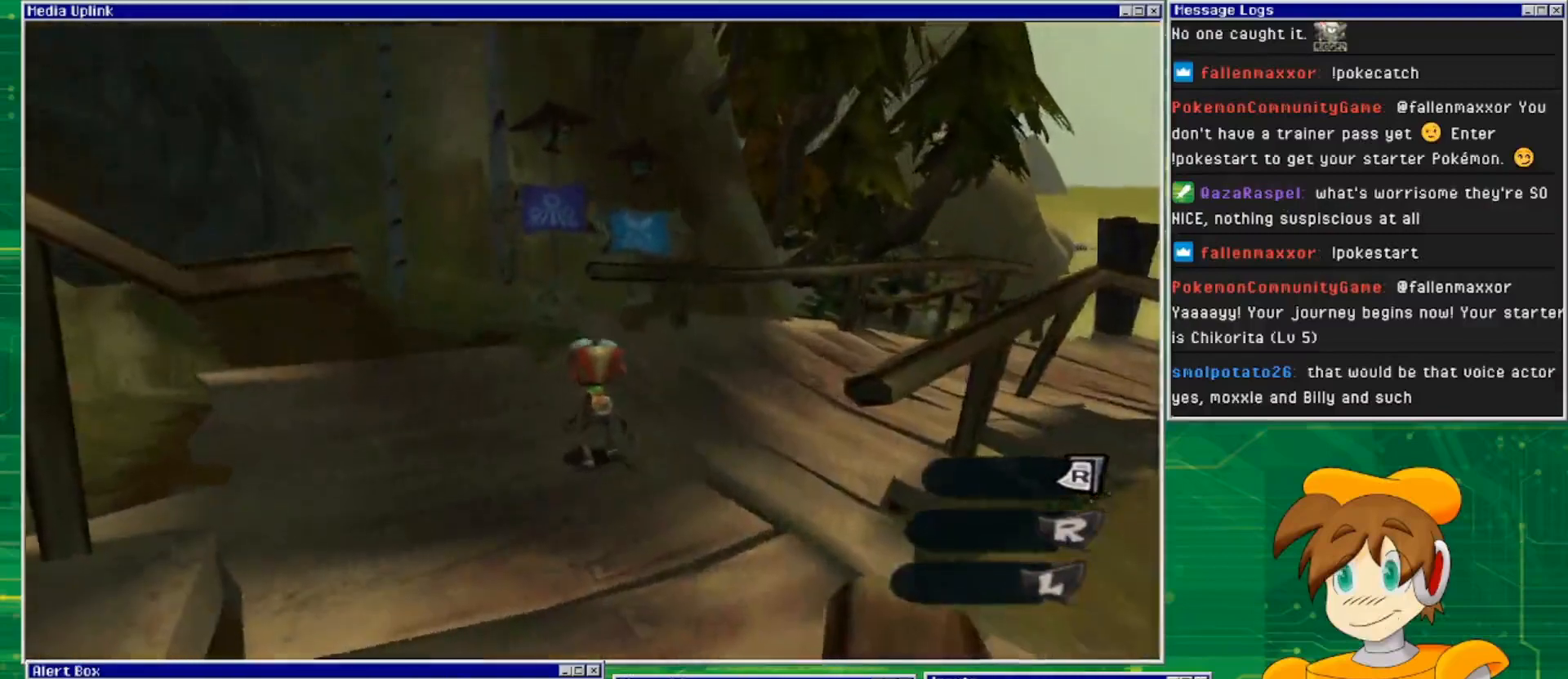
{"buttons": [], "left_stick": "up-left", "right_stick": "right", "events": [[33, "left_stick", "up"], [433, "left_stick", "up-left"], [500, "right_stick", "right"]]}
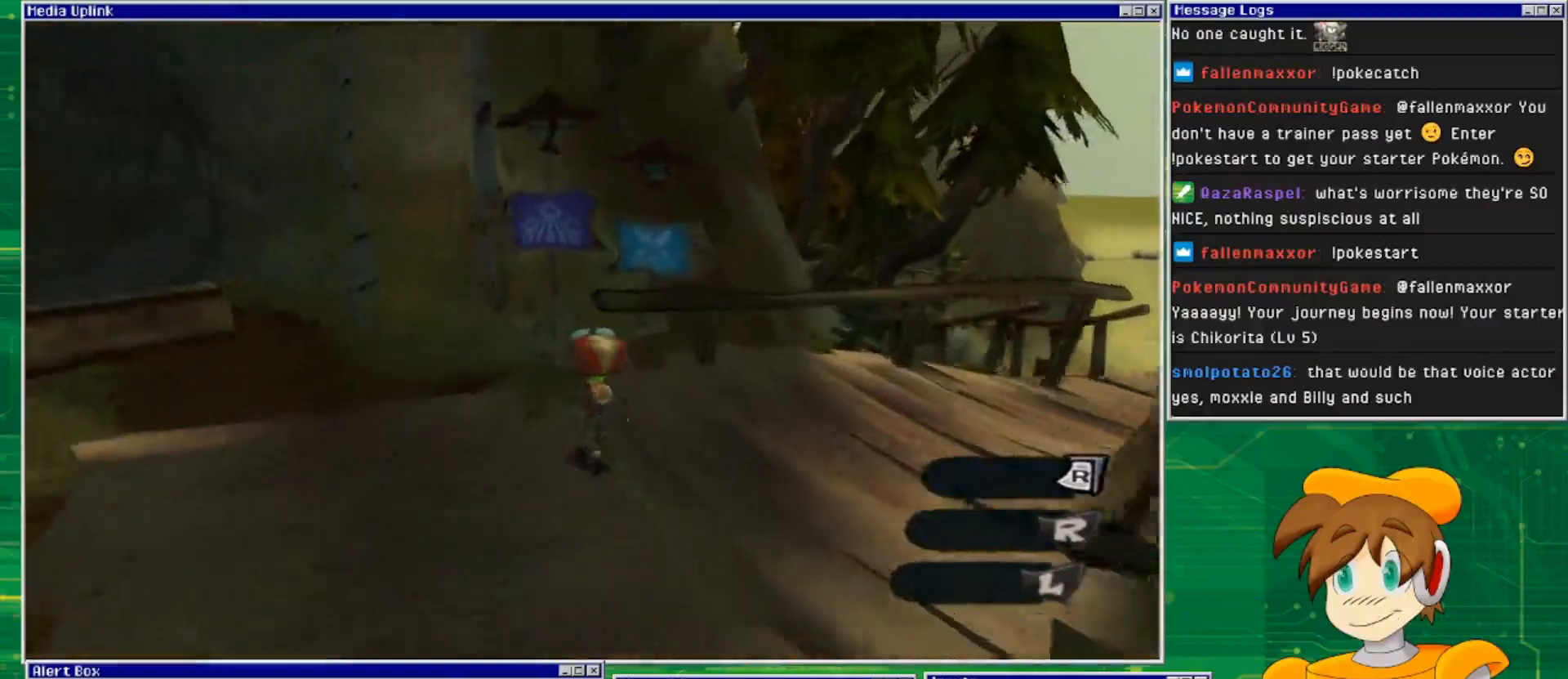
{"buttons": [], "left_stick": "up-right", "right_stick": "down-right", "events": [[33, "left_stick", "center"], [267, "left_stick", "right"], [333, "left_stick", "up-right"], [400, "right_stick", "down-right"]]}
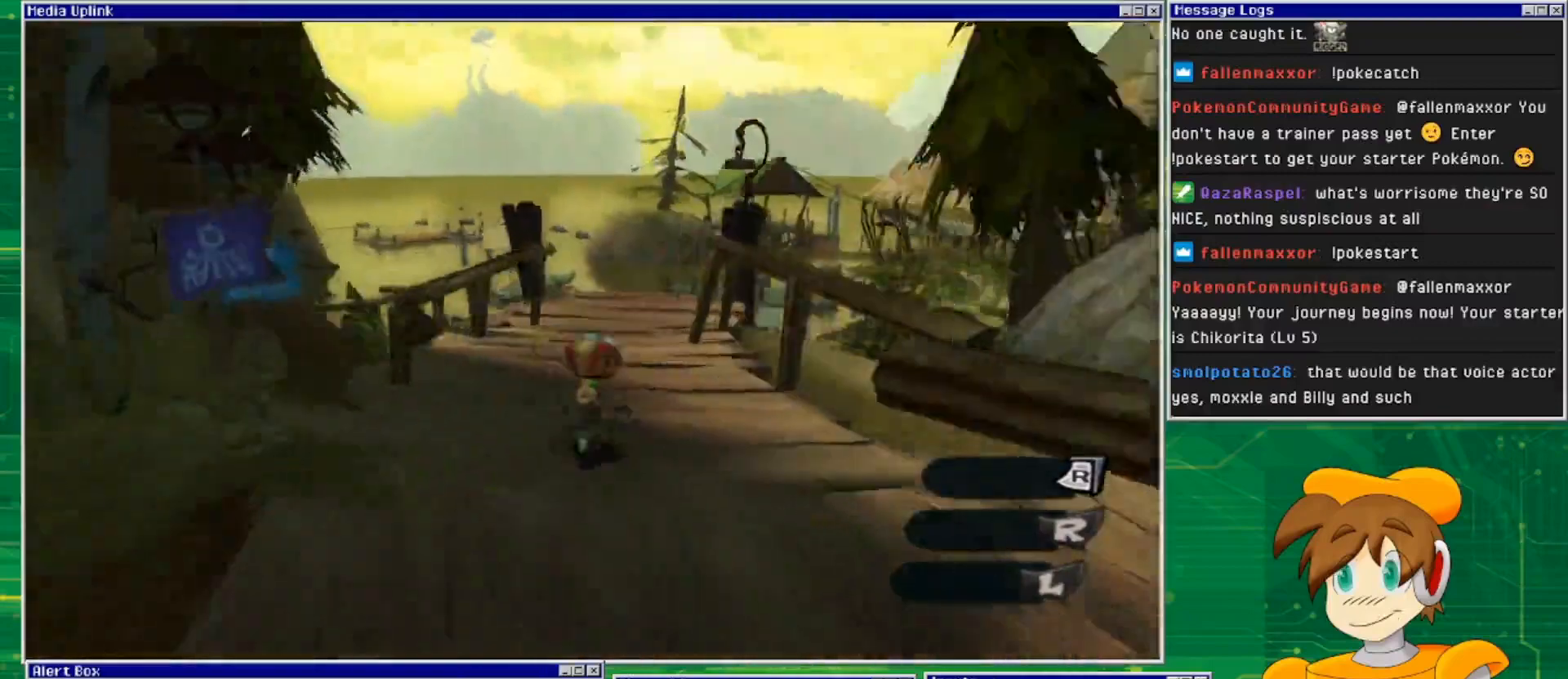
{"buttons": [], "left_stick": "up", "right_stick": "down", "events": [[67, "left_stick", "up"], [167, "right_stick", "center"], [467, "right_stick", "down"]]}
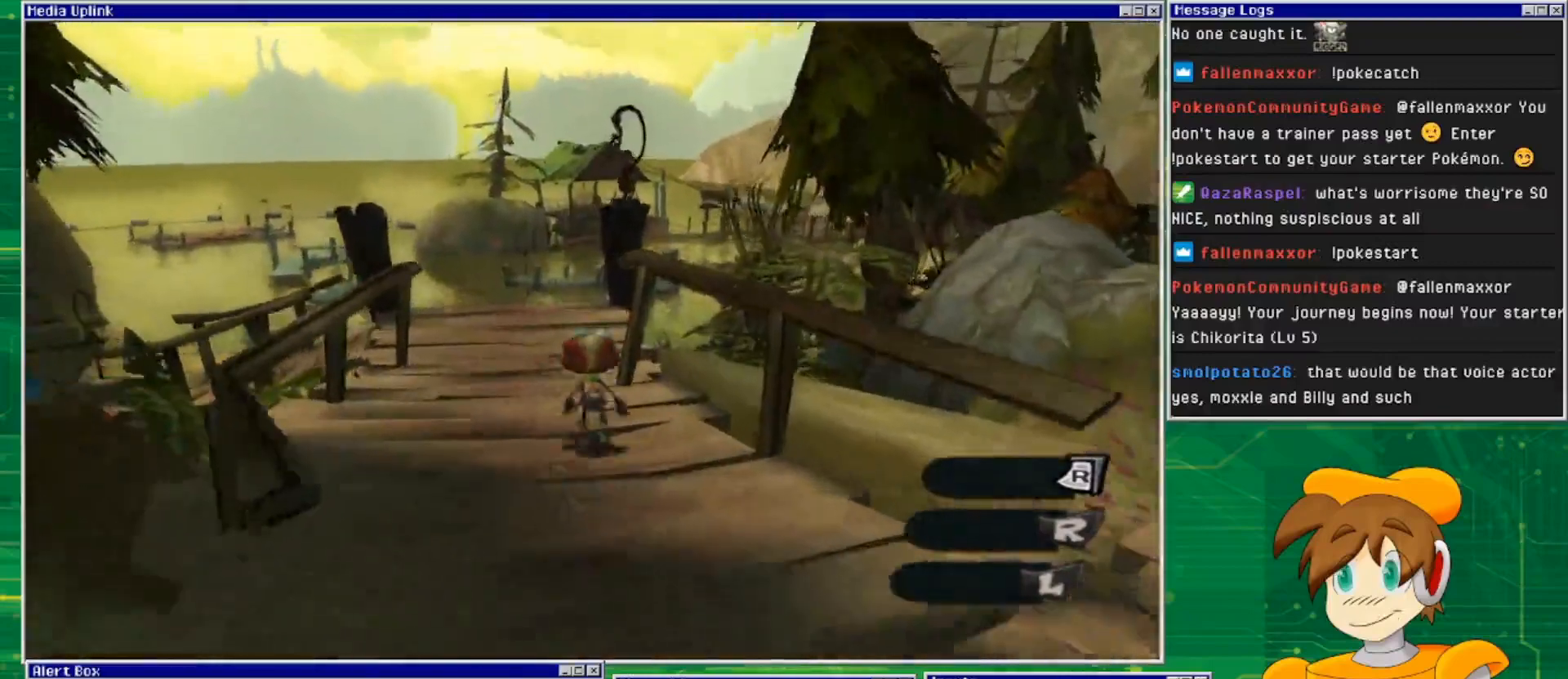
{"buttons": [], "left_stick": "up", "right_stick": "center", "events": [[300, "right_stick", "center"]]}
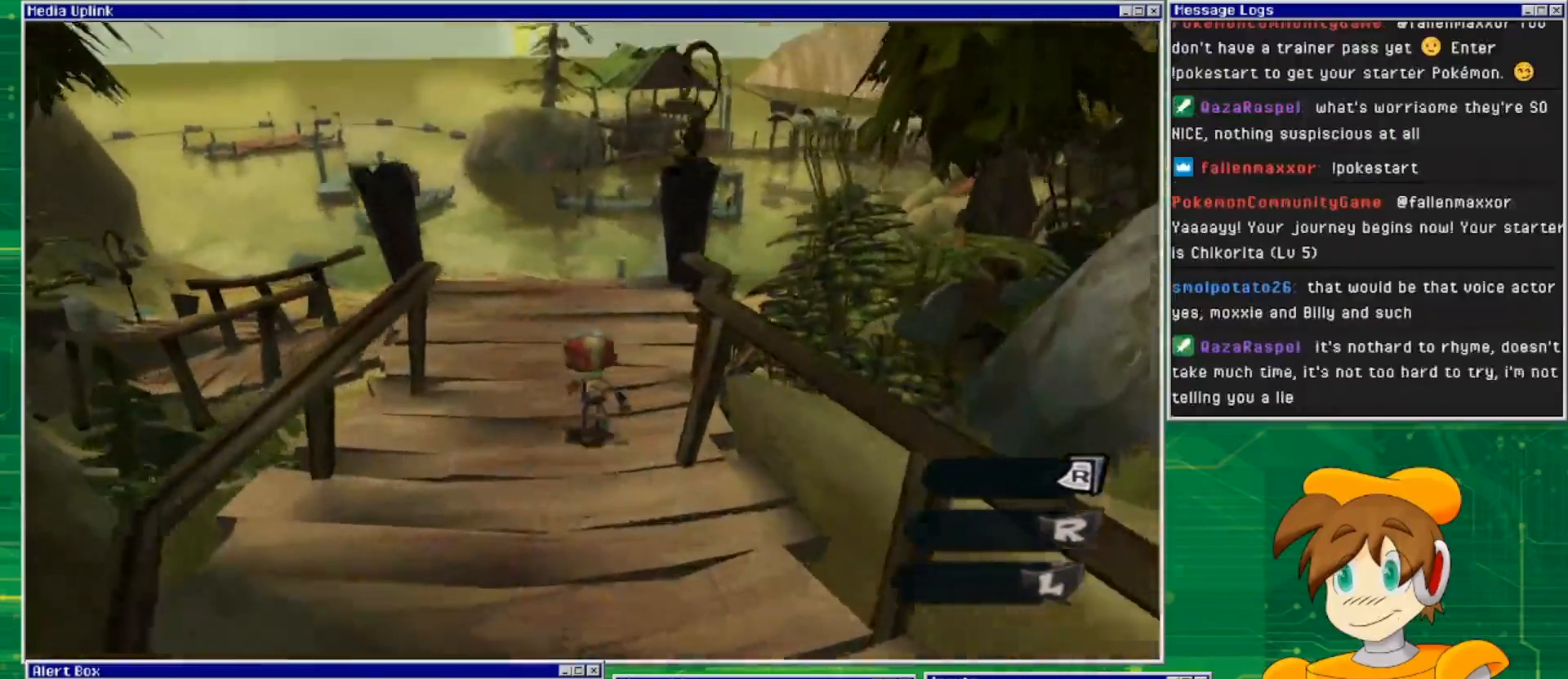
{"buttons": [], "left_stick": "up", "right_stick": "down", "events": [[33, "right_stick", "down"]]}
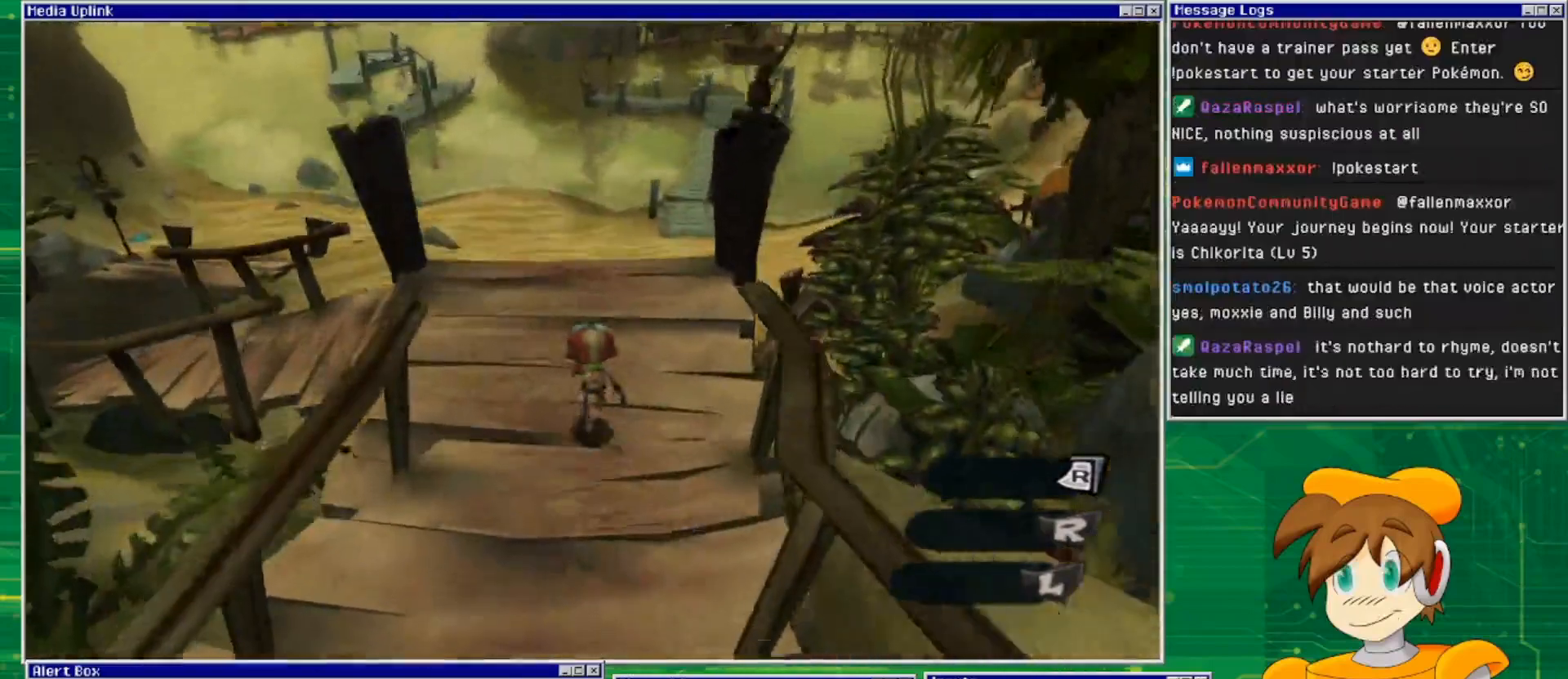
{"buttons": [], "left_stick": "up-left", "right_stick": "center", "events": [[267, "left_stick", "up-left"], [467, "right_stick", "center"]]}